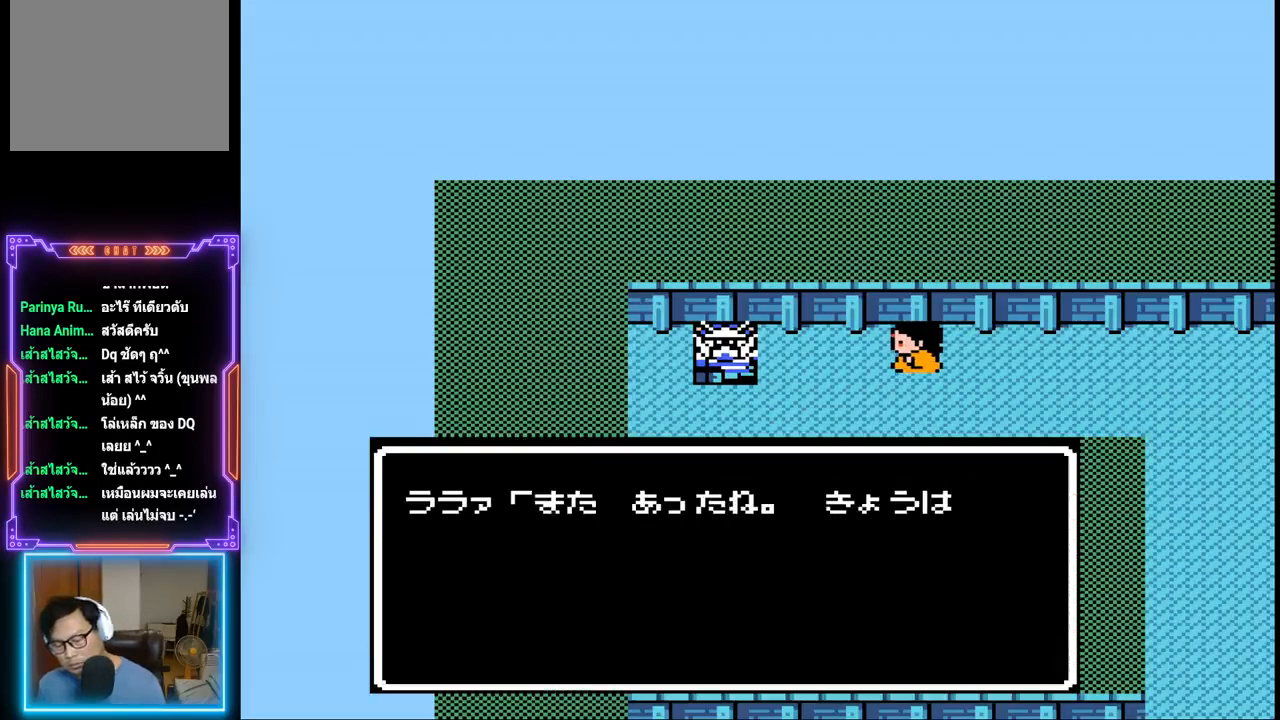
Gameplay with a controller (PlayStation layout); each line is a JSON object with the inputs held at the frame after it. "events" lists button and stick changes between this image and that frame as [ms after this image, input, new state], when the widget could be followed in between. Not read: L3 R3 left_stick right_stick.
{"buttons": [], "events": []}
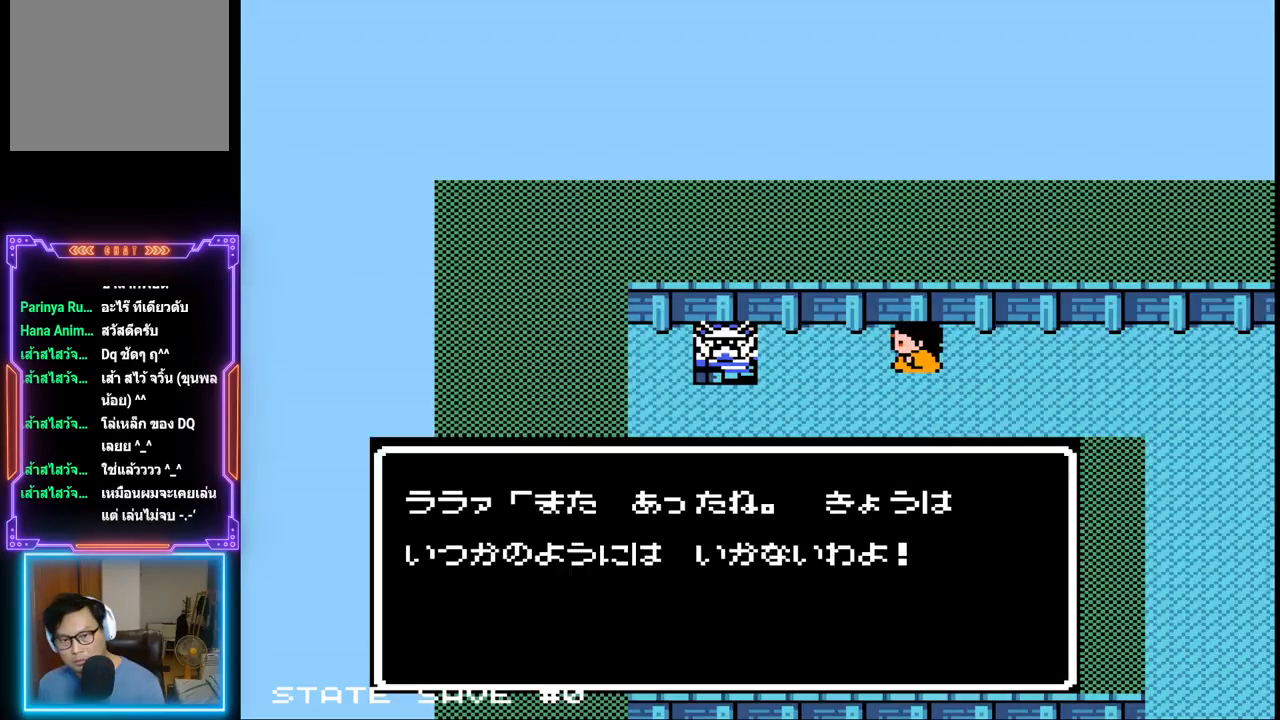
{"buttons": [], "events": [[333, "CIRCLE", "down"], [483, "CIRCLE", "up"]]}
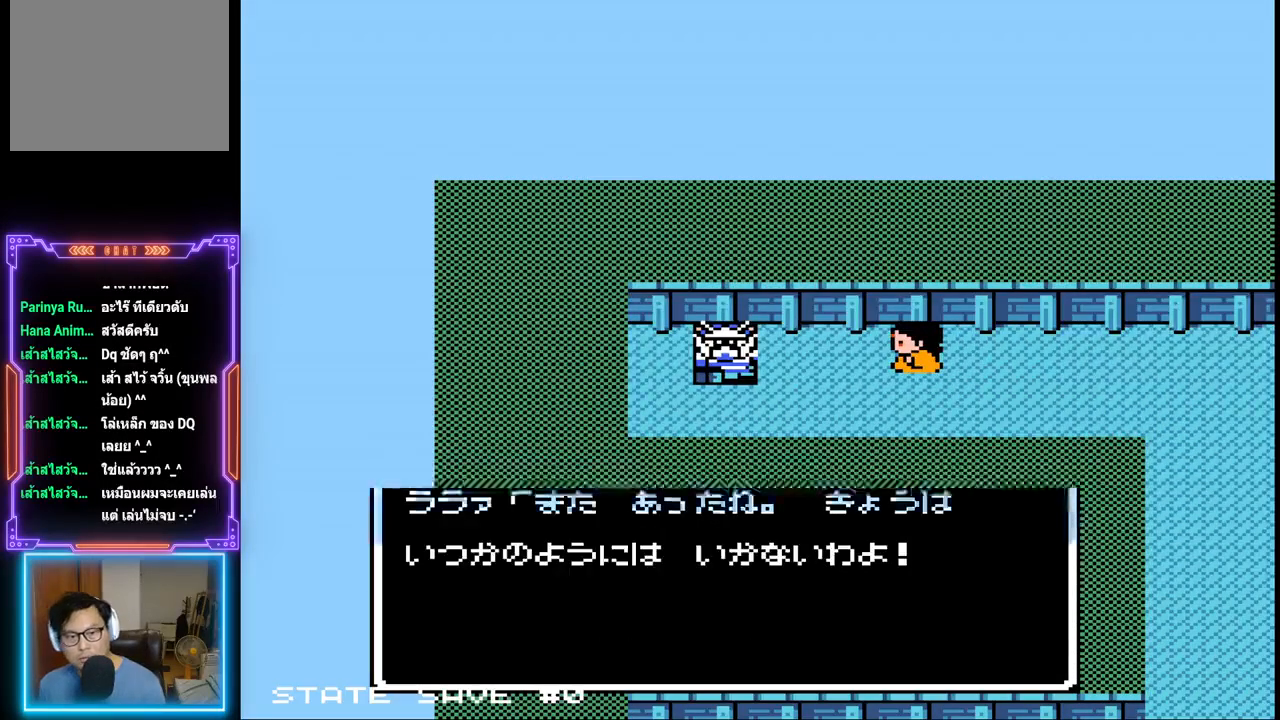
{"buttons": [], "events": []}
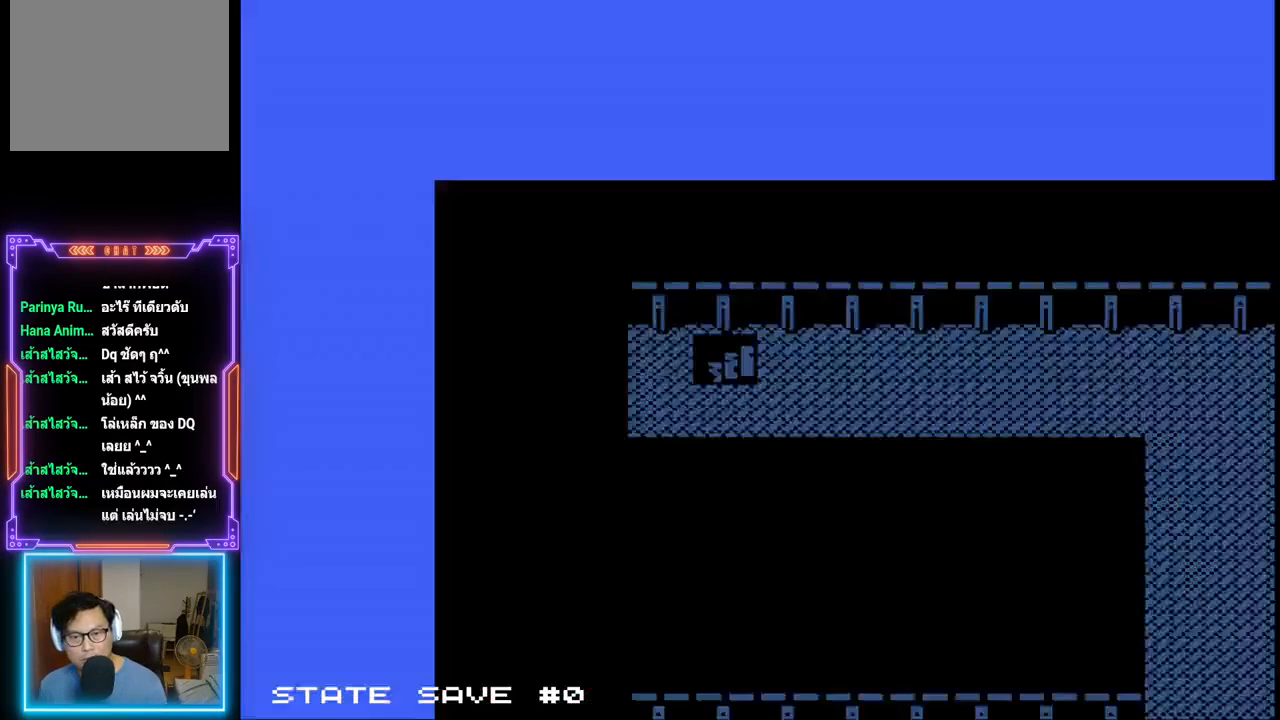
{"buttons": [], "events": []}
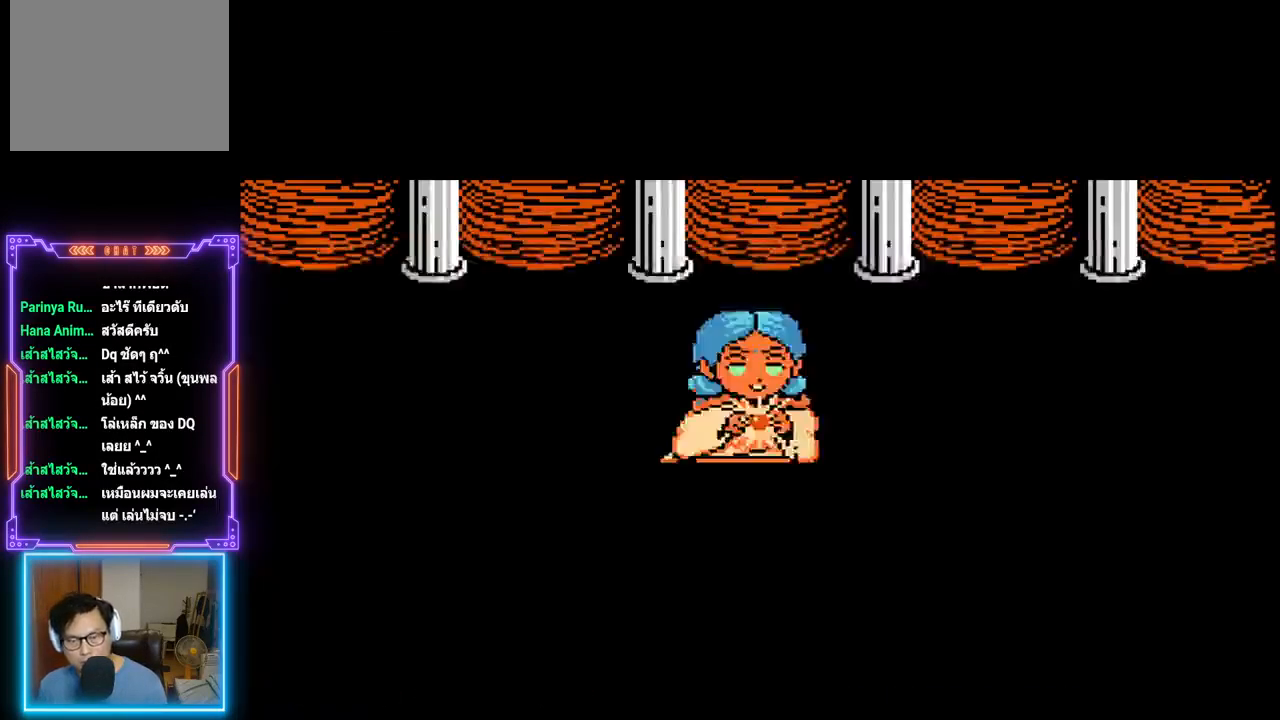
{"buttons": [], "events": []}
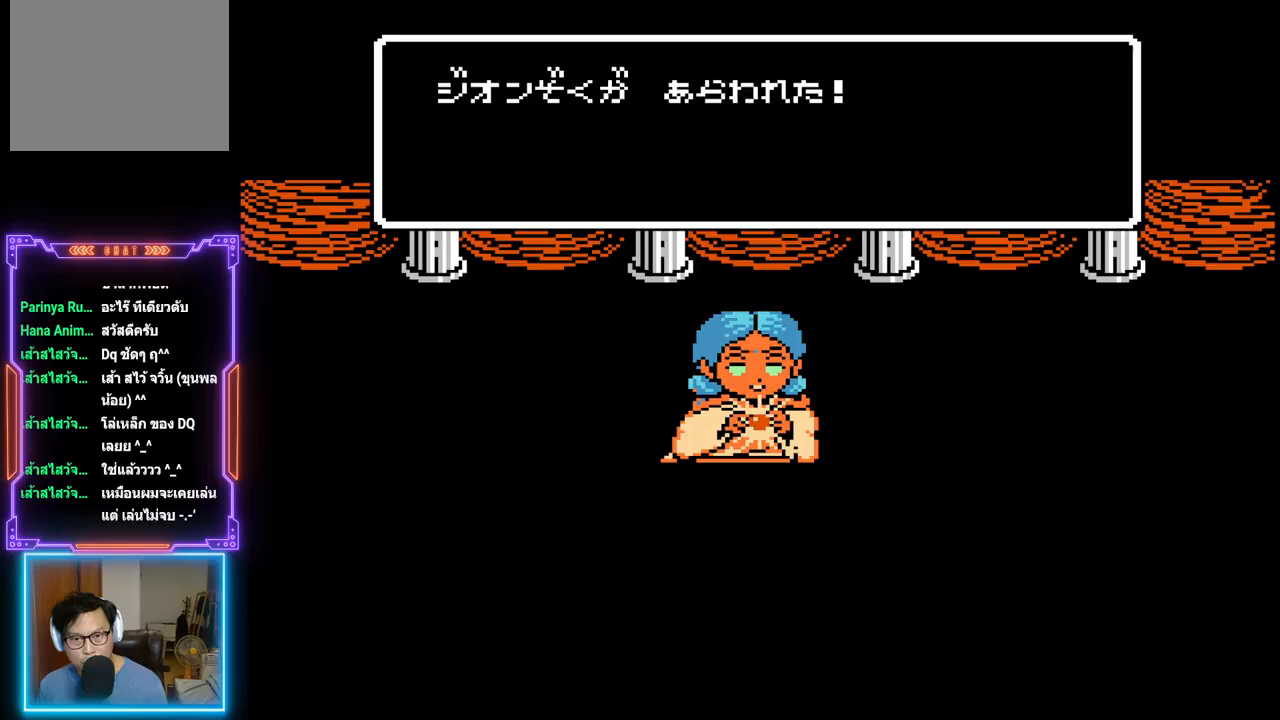
{"buttons": [], "events": []}
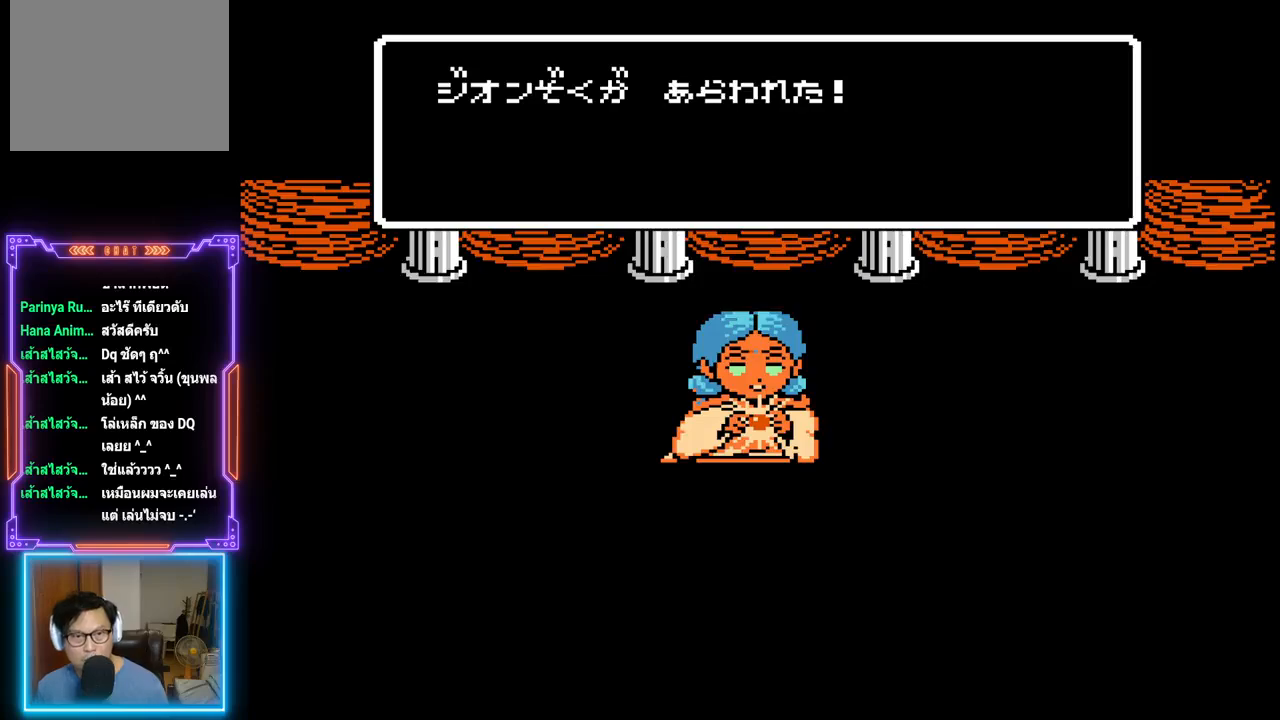
{"buttons": [], "events": []}
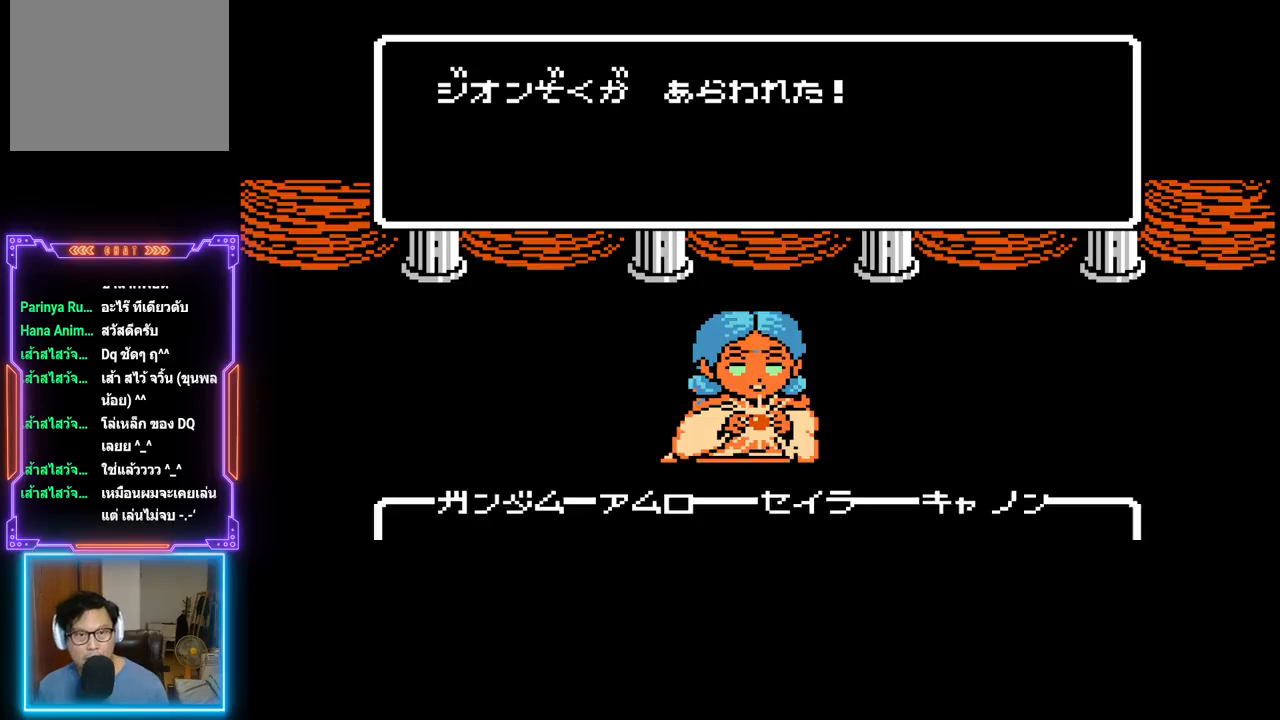
{"buttons": [], "events": []}
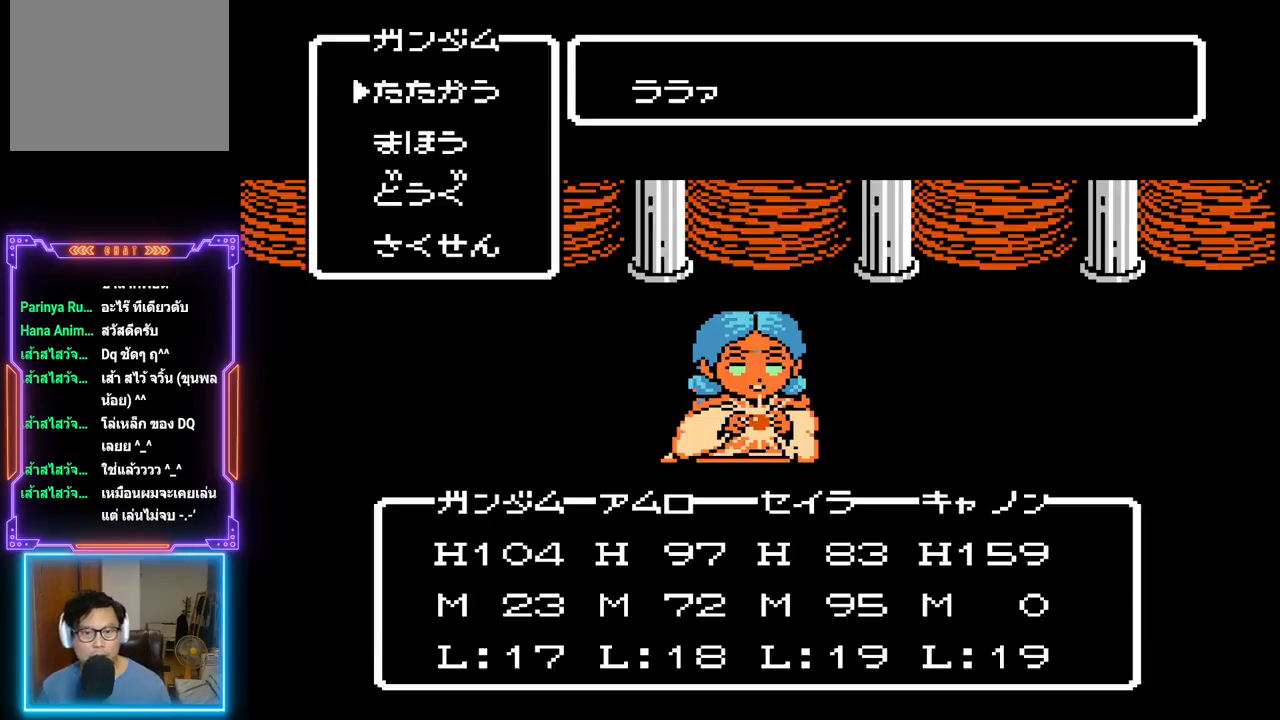
{"buttons": [], "events": []}
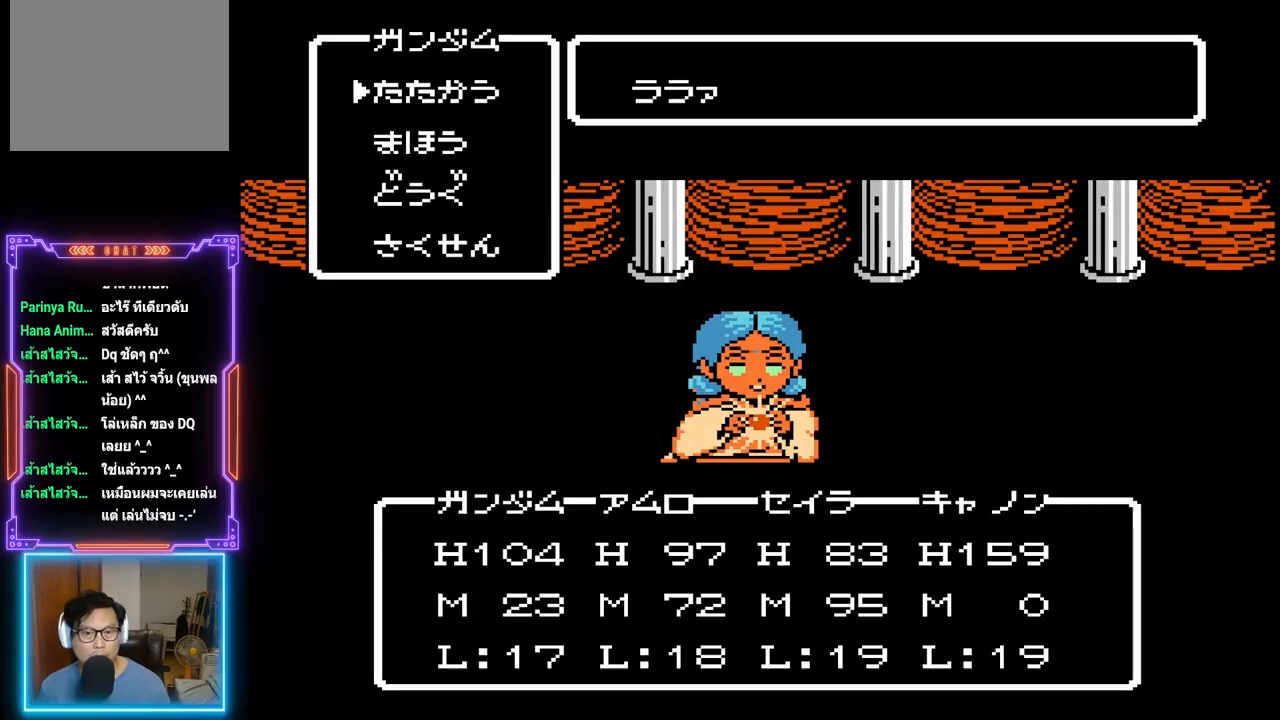
{"buttons": [], "events": []}
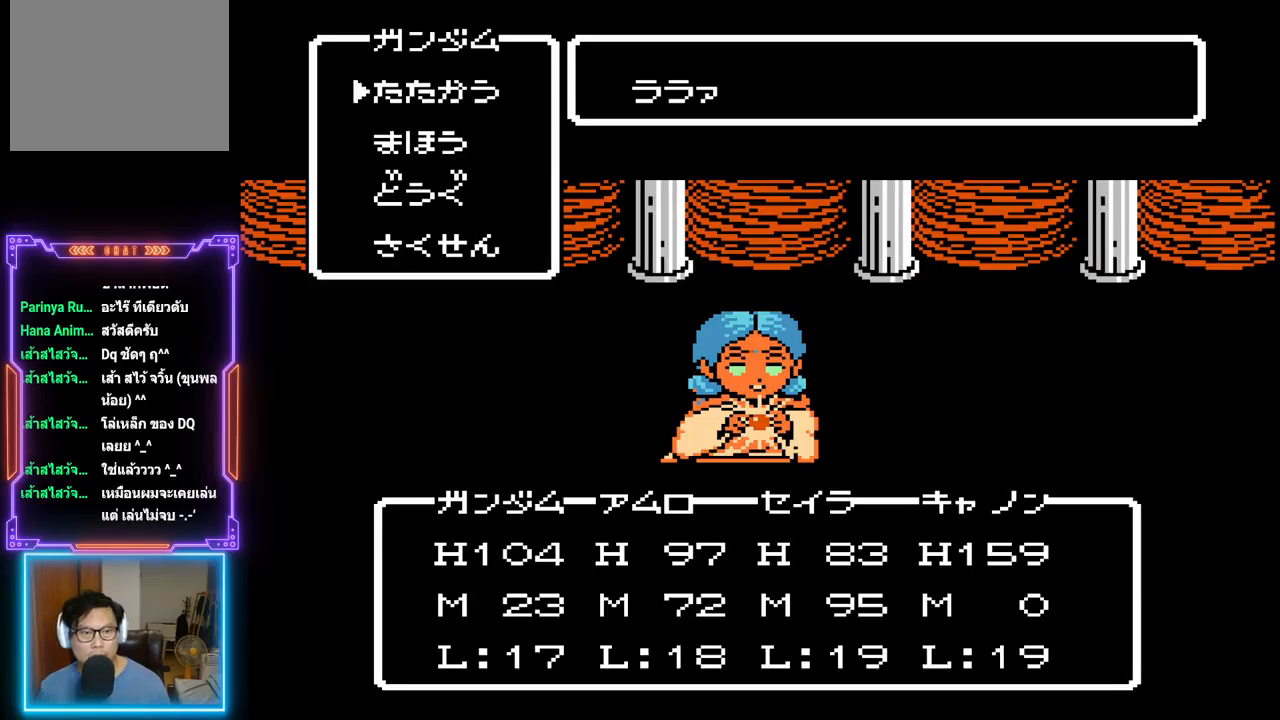
{"buttons": [], "events": [[33, "TRIANGLE", "down"], [200, "TRIANGLE", "up"]]}
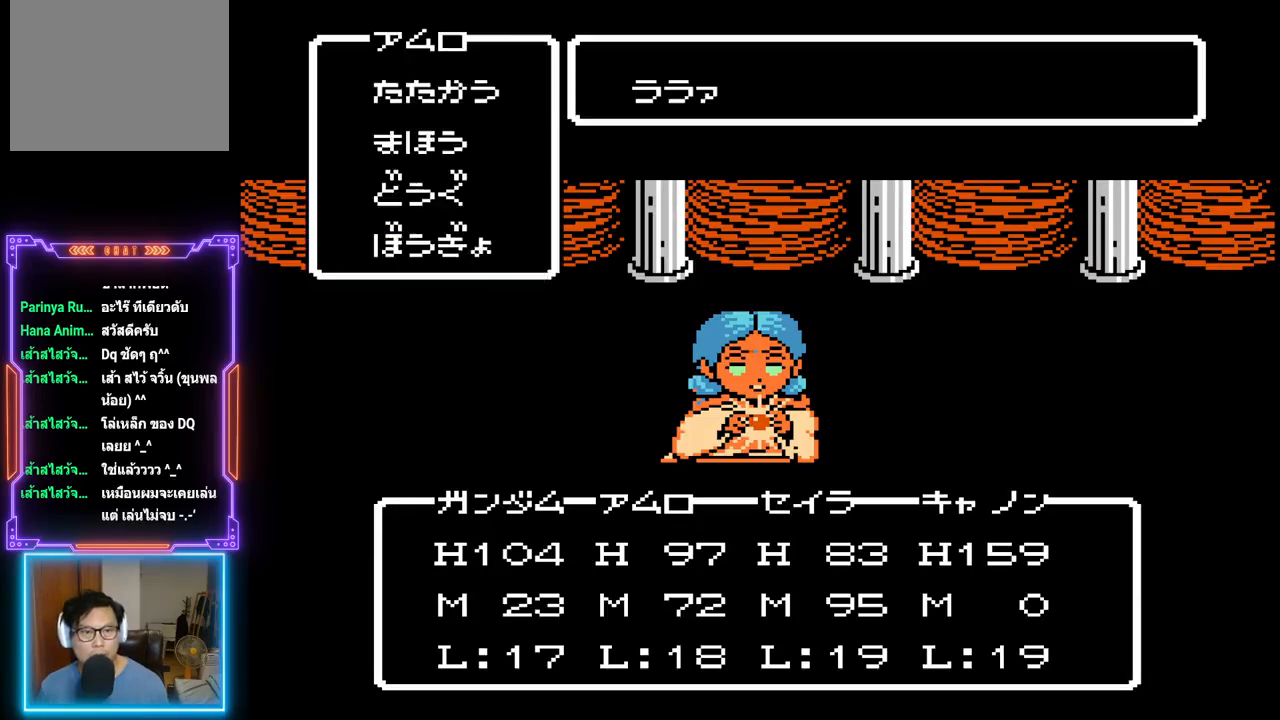
{"buttons": [], "events": []}
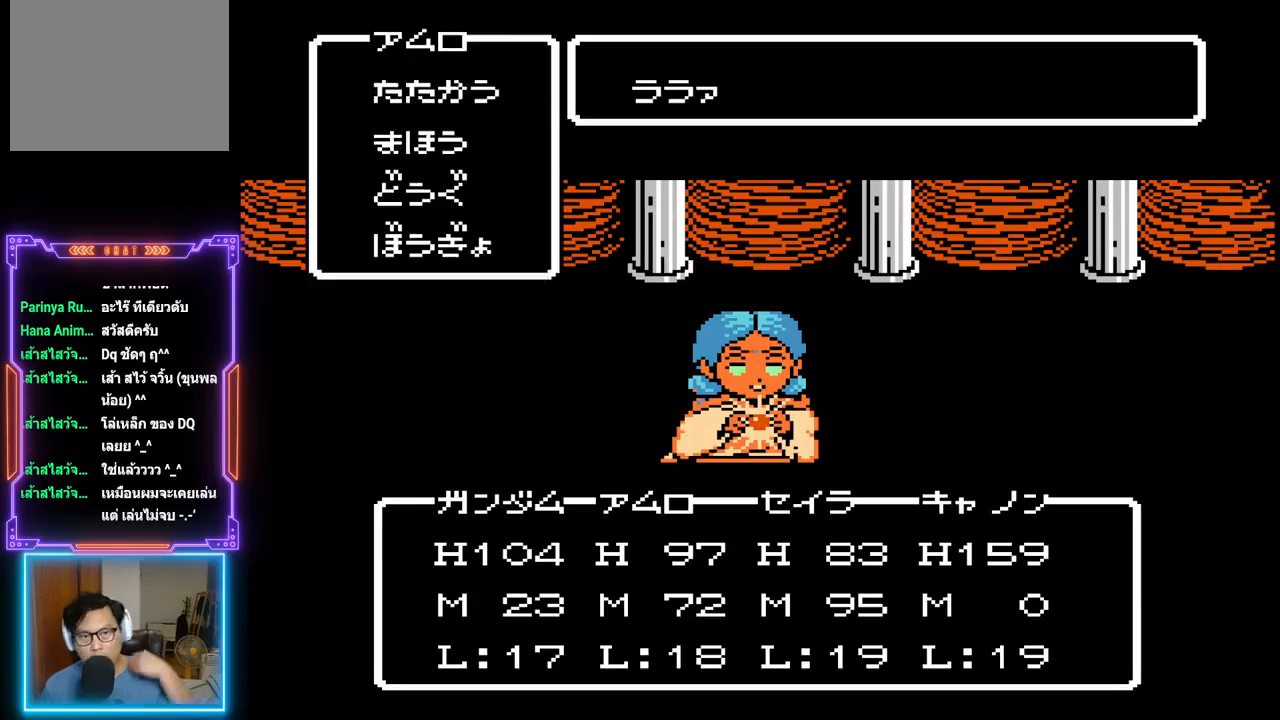
{"buttons": [], "events": []}
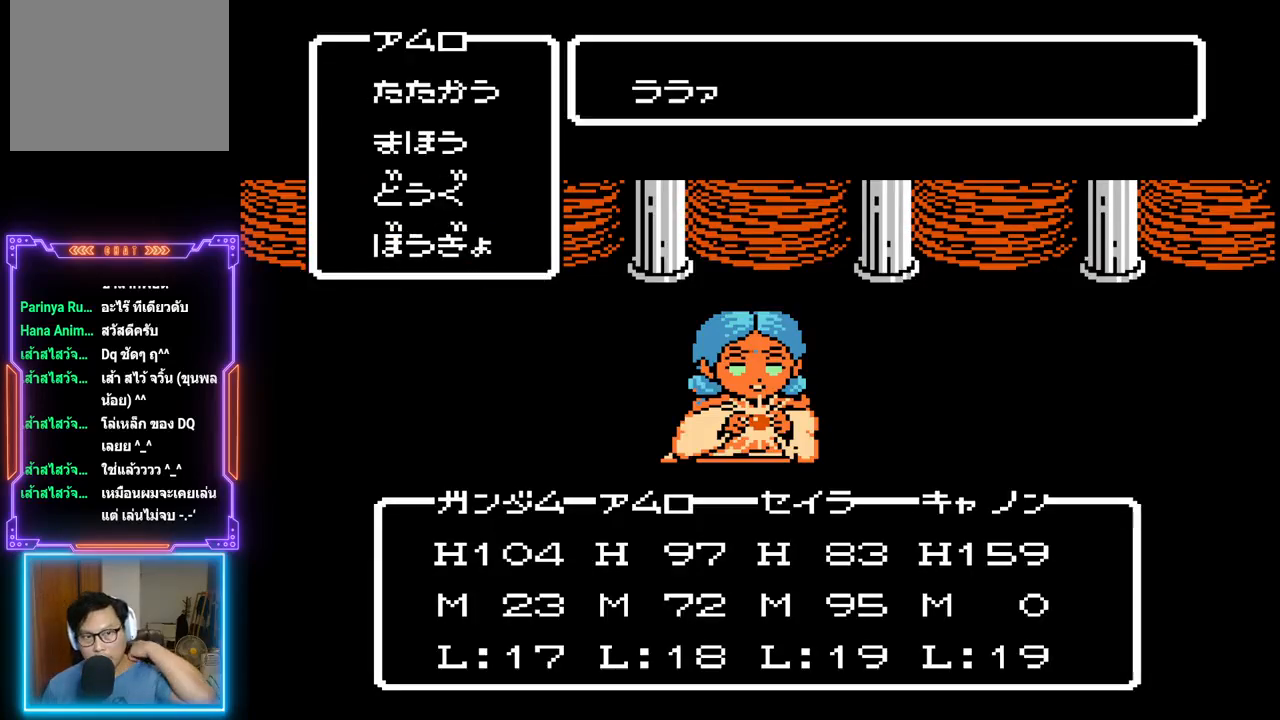
{"buttons": ["TRIANGLE"], "events": [[400, "TRIANGLE", "down"]]}
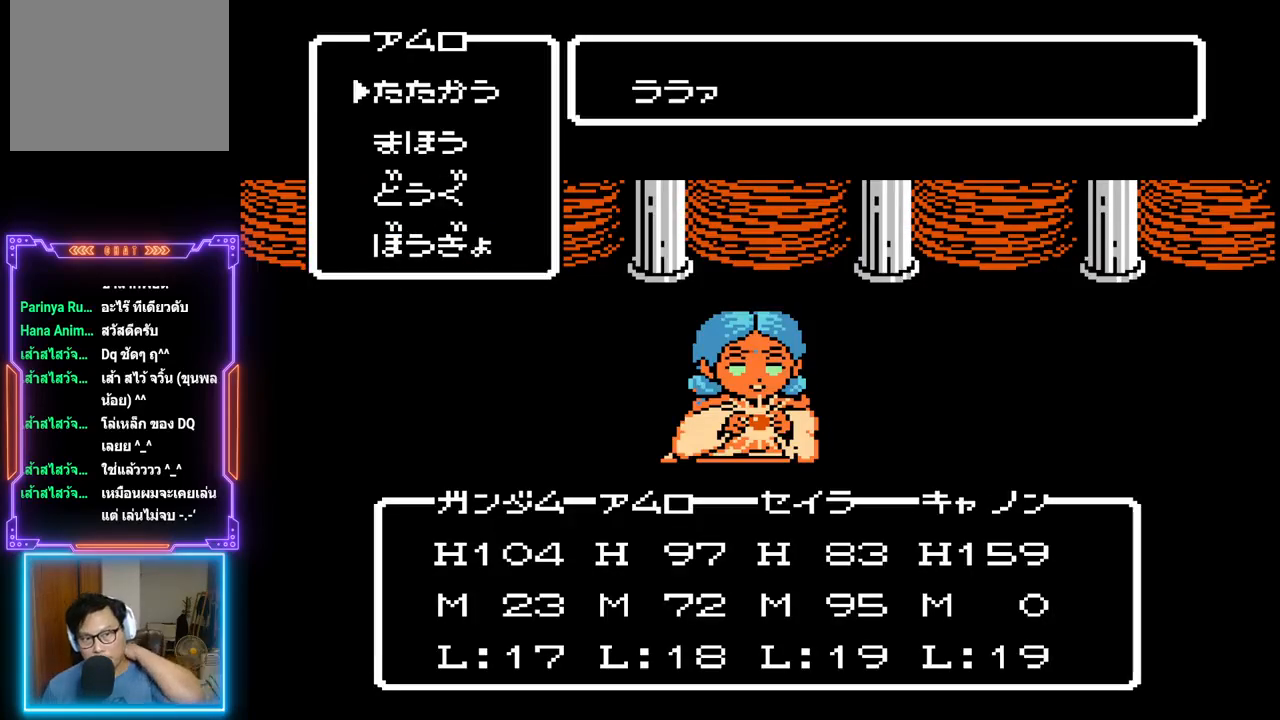
{"buttons": [], "events": [[200, "TRIANGLE", "up"]]}
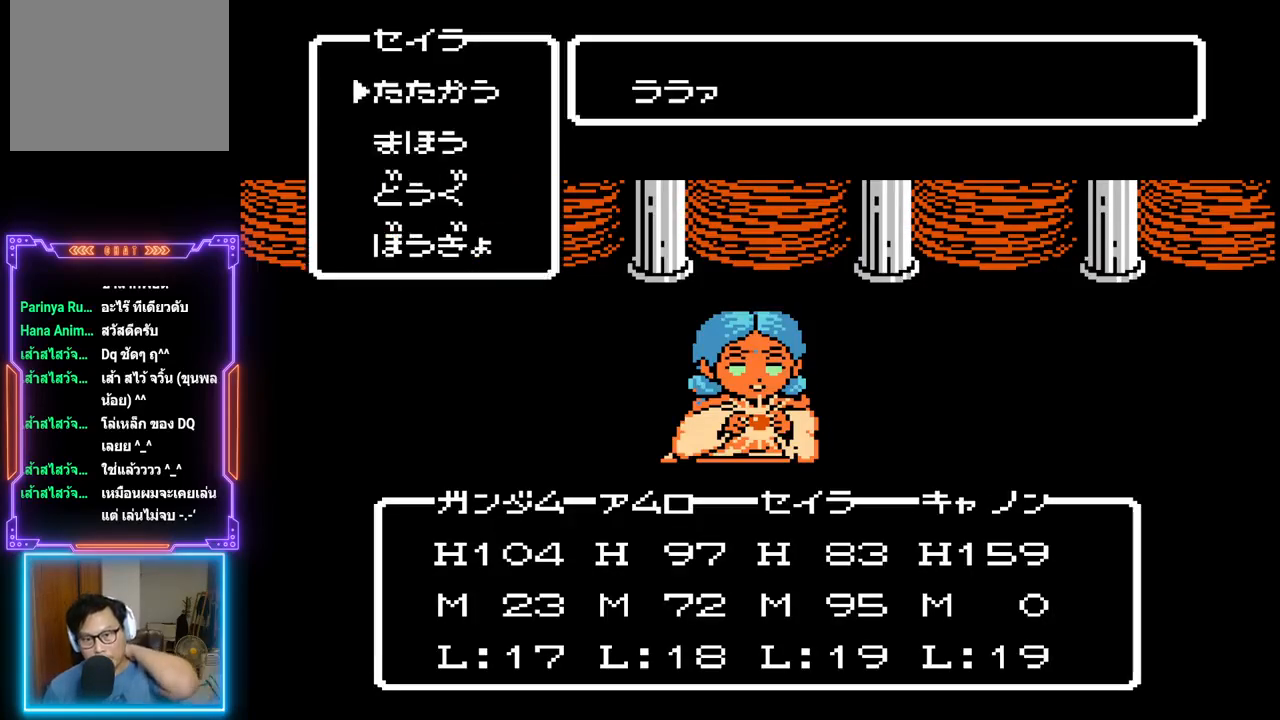
{"buttons": ["TRIANGLE"], "events": [[350, "TRIANGLE", "down"]]}
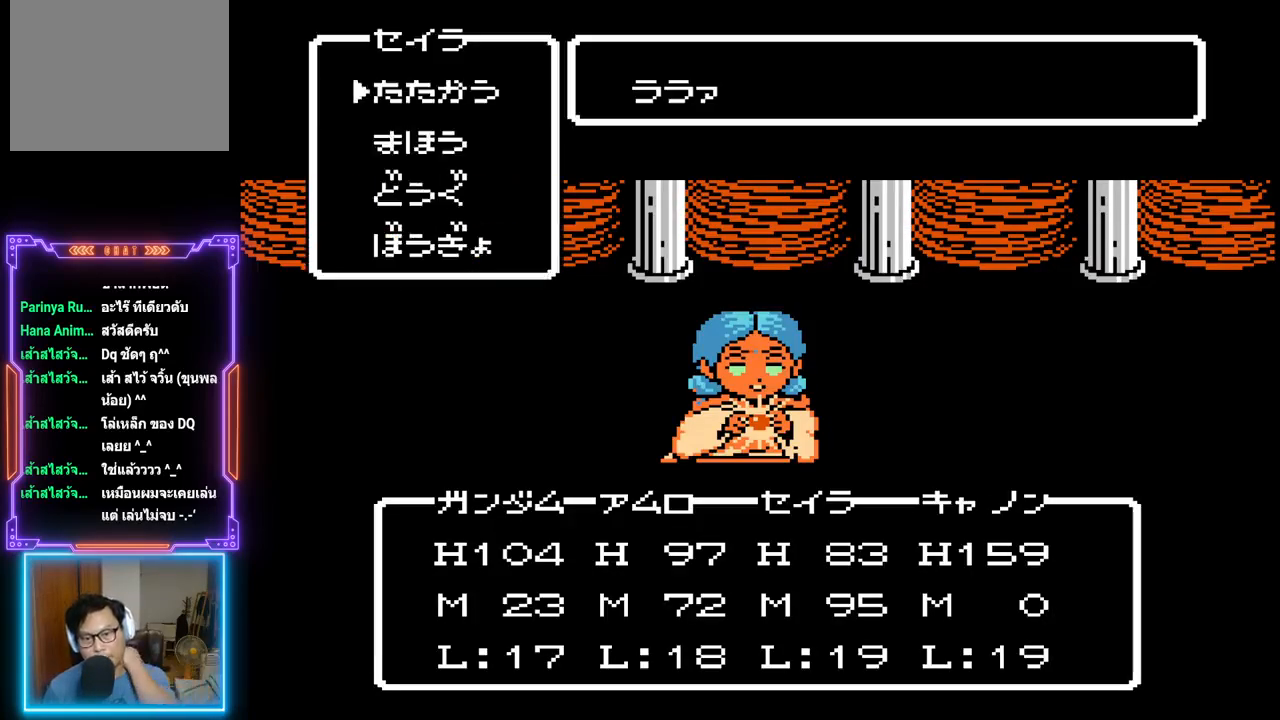
{"buttons": ["TRIANGLE"], "events": []}
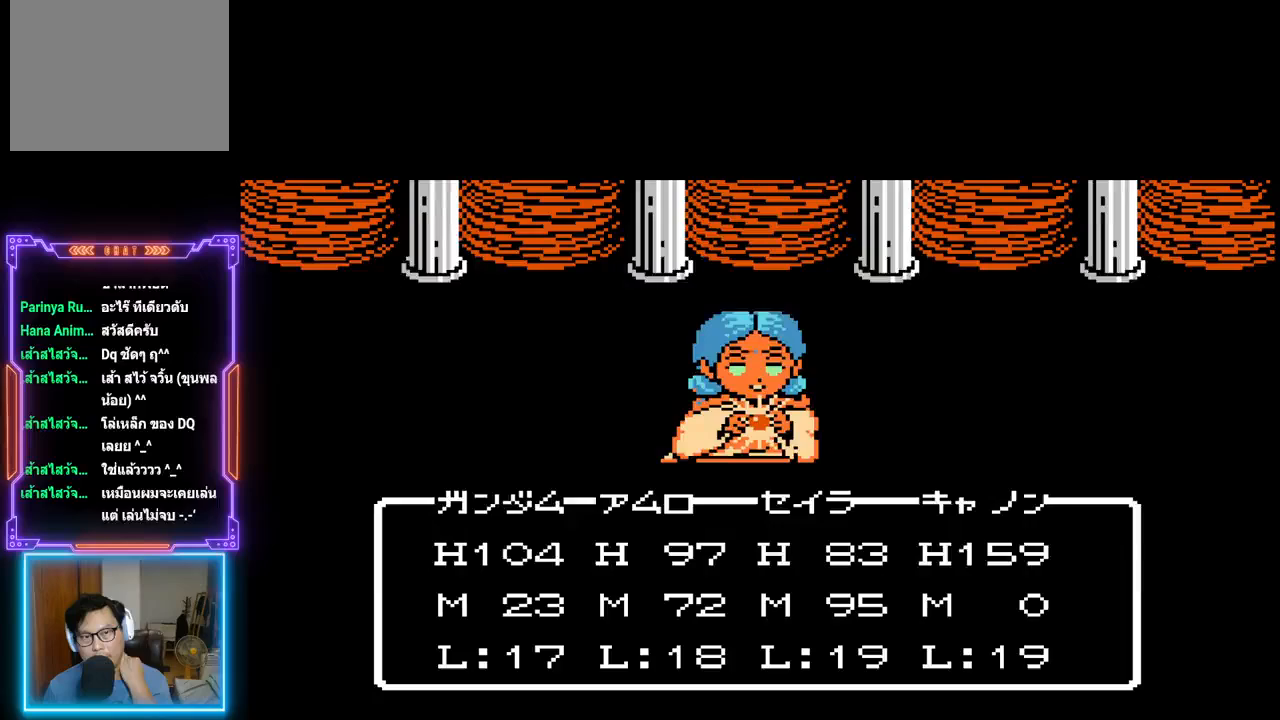
{"buttons": ["TRIANGLE"], "events": []}
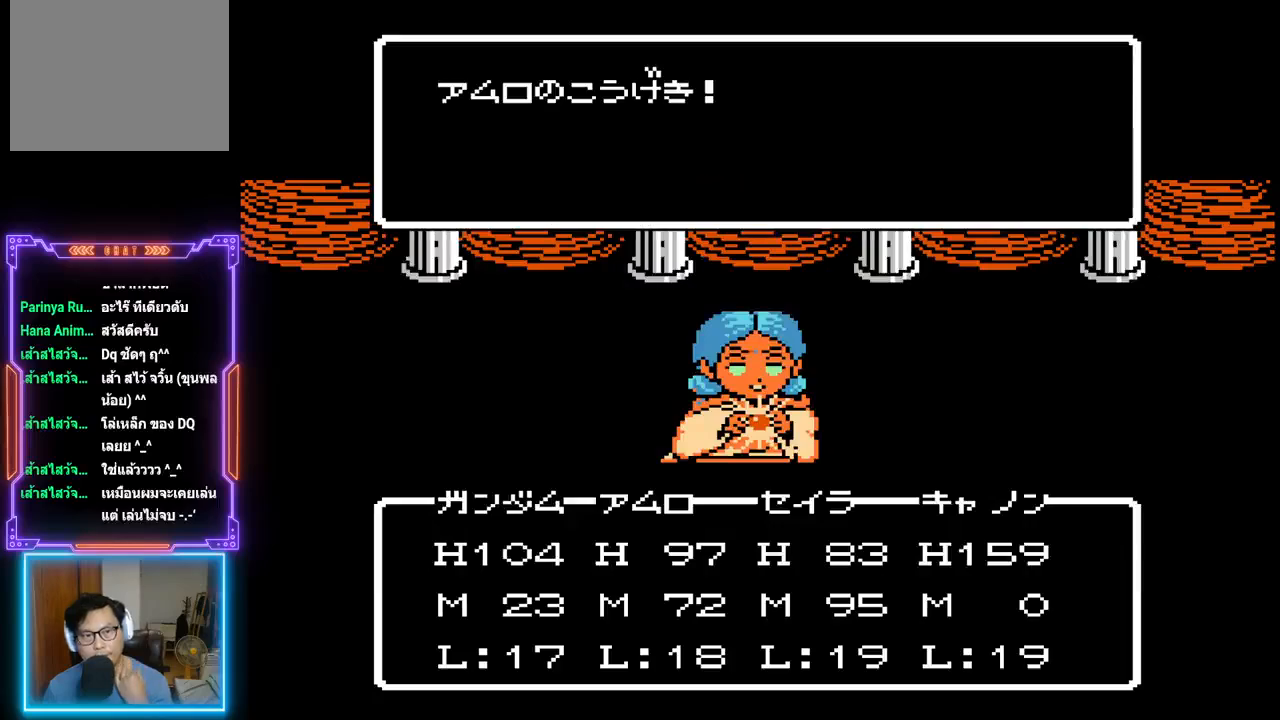
{"buttons": ["TRIANGLE"], "events": []}
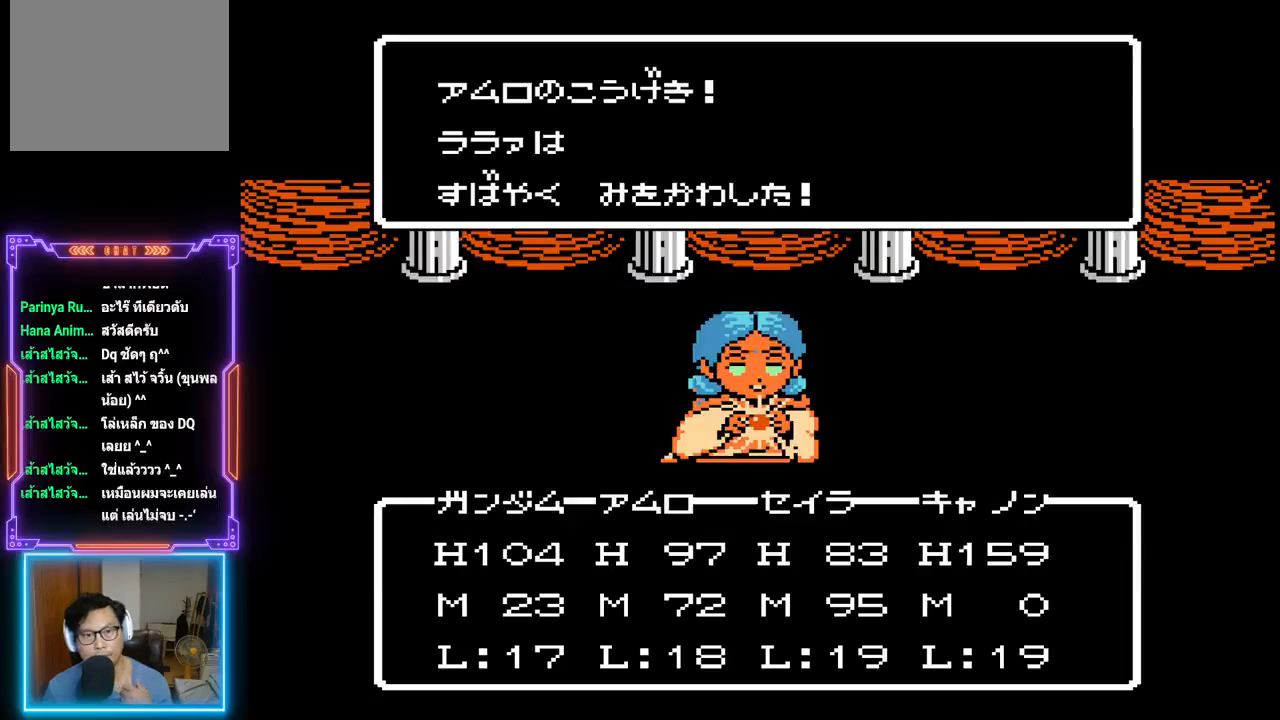
{"buttons": ["TRIANGLE"], "events": []}
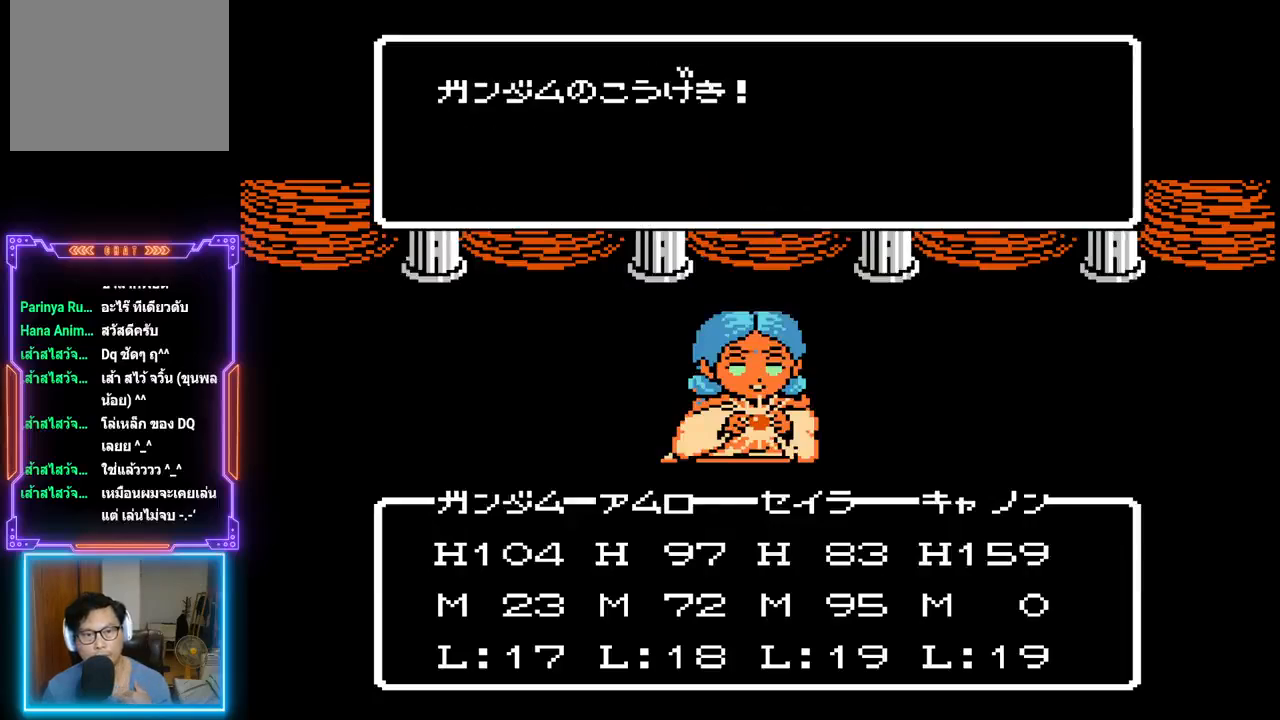
{"buttons": ["TRIANGLE"], "events": []}
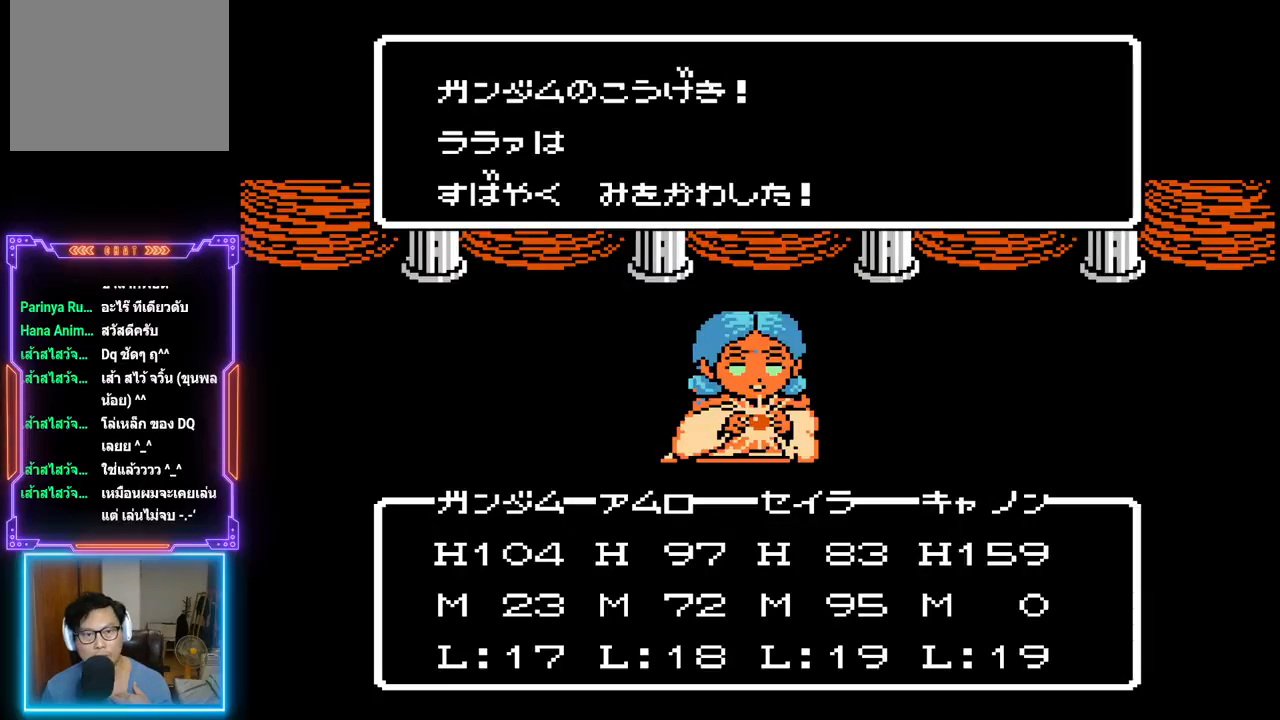
{"buttons": ["TRIANGLE"], "events": []}
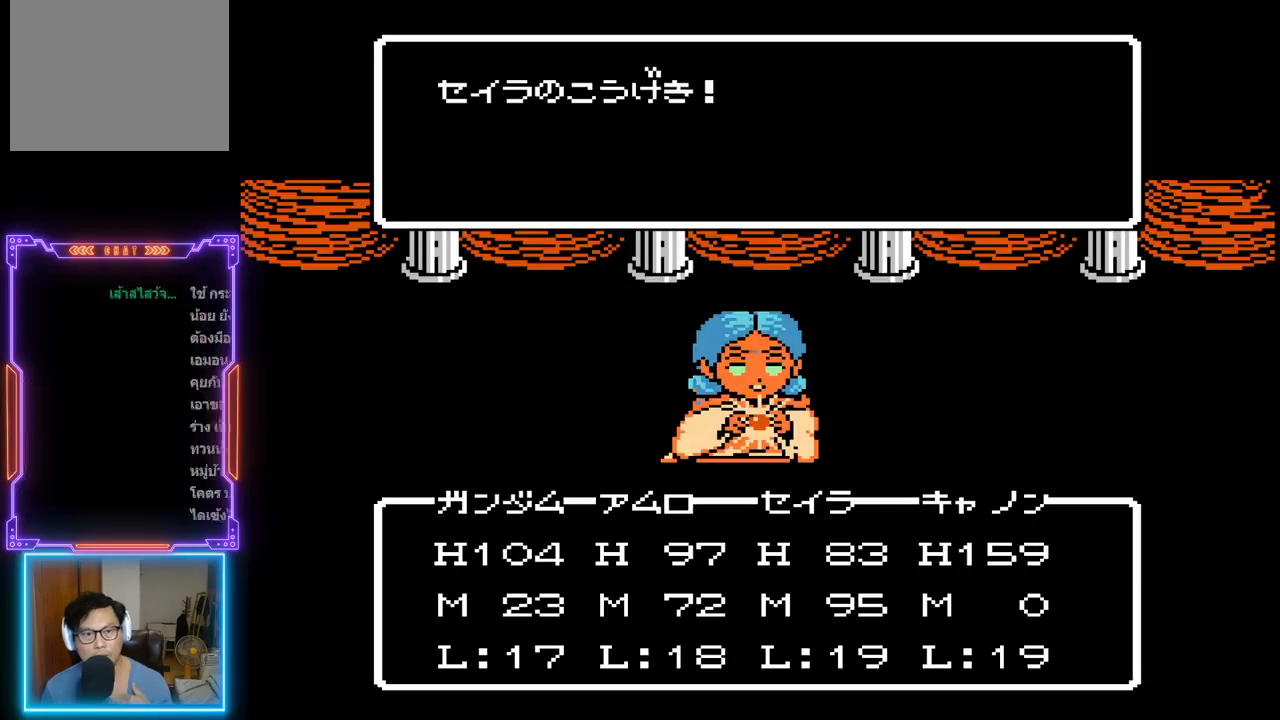
{"buttons": ["TRIANGLE"], "events": []}
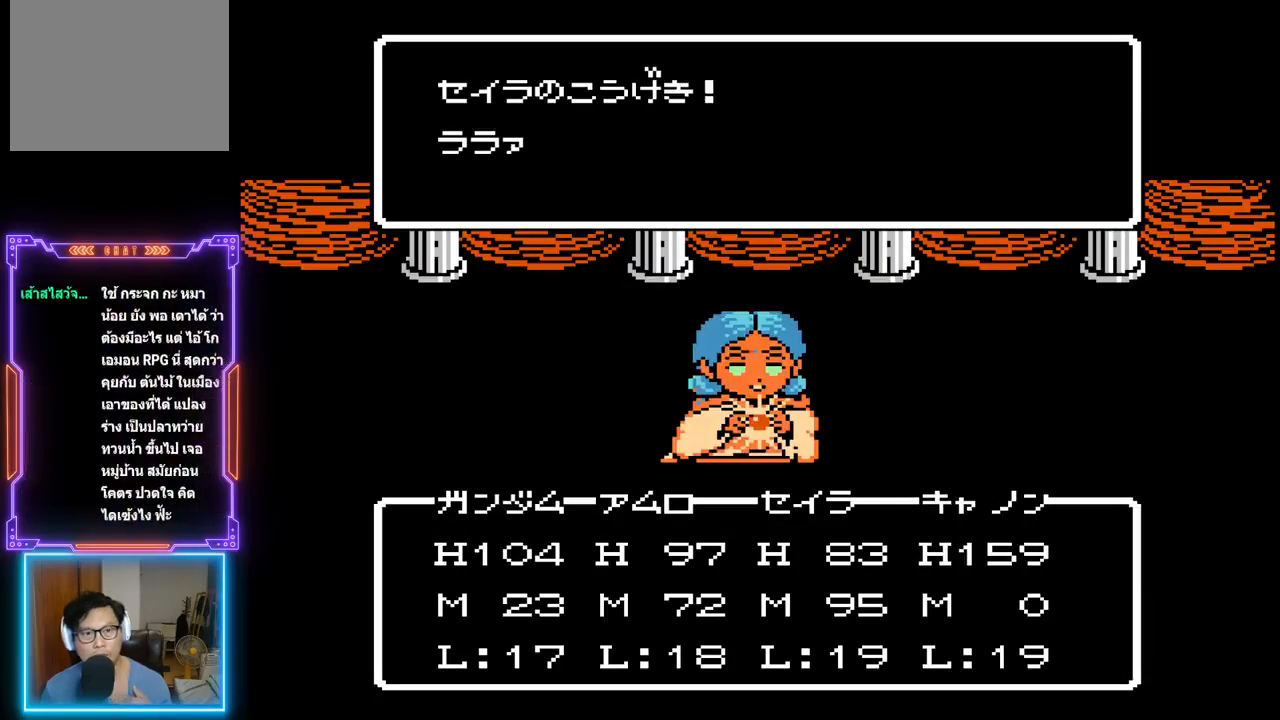
{"buttons": ["TRIANGLE"], "events": []}
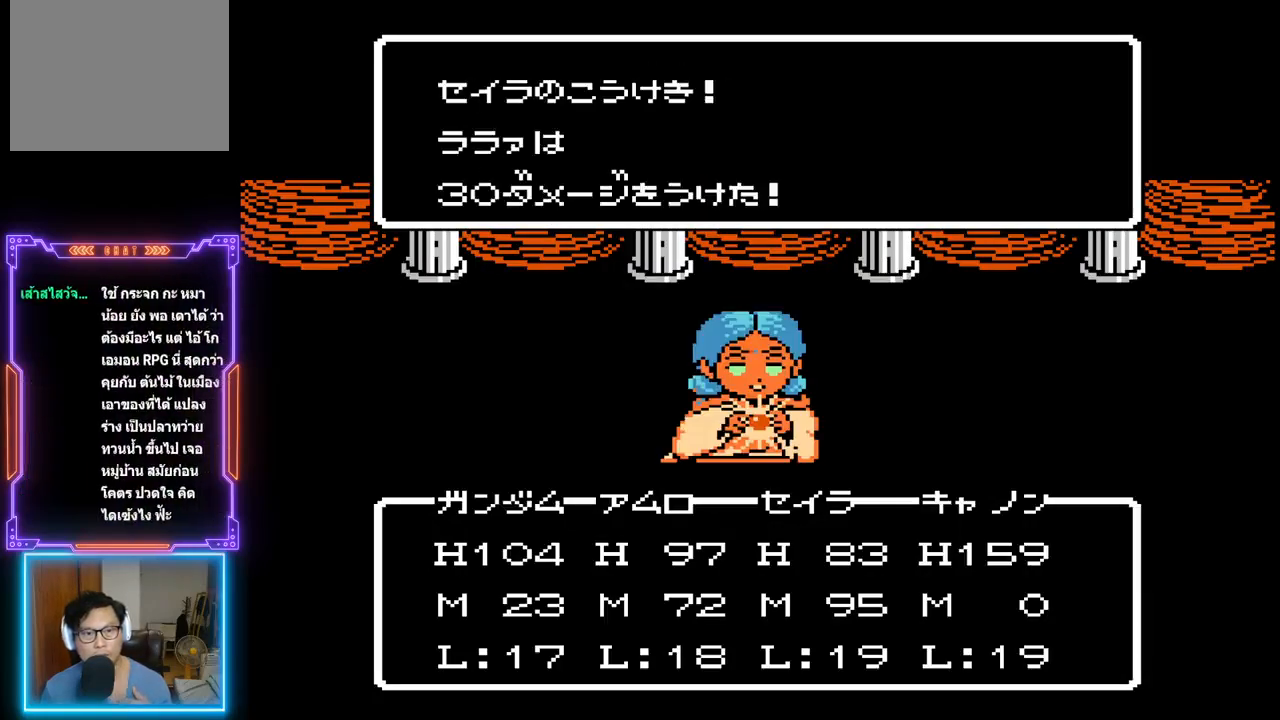
{"buttons": ["TRIANGLE"], "events": []}
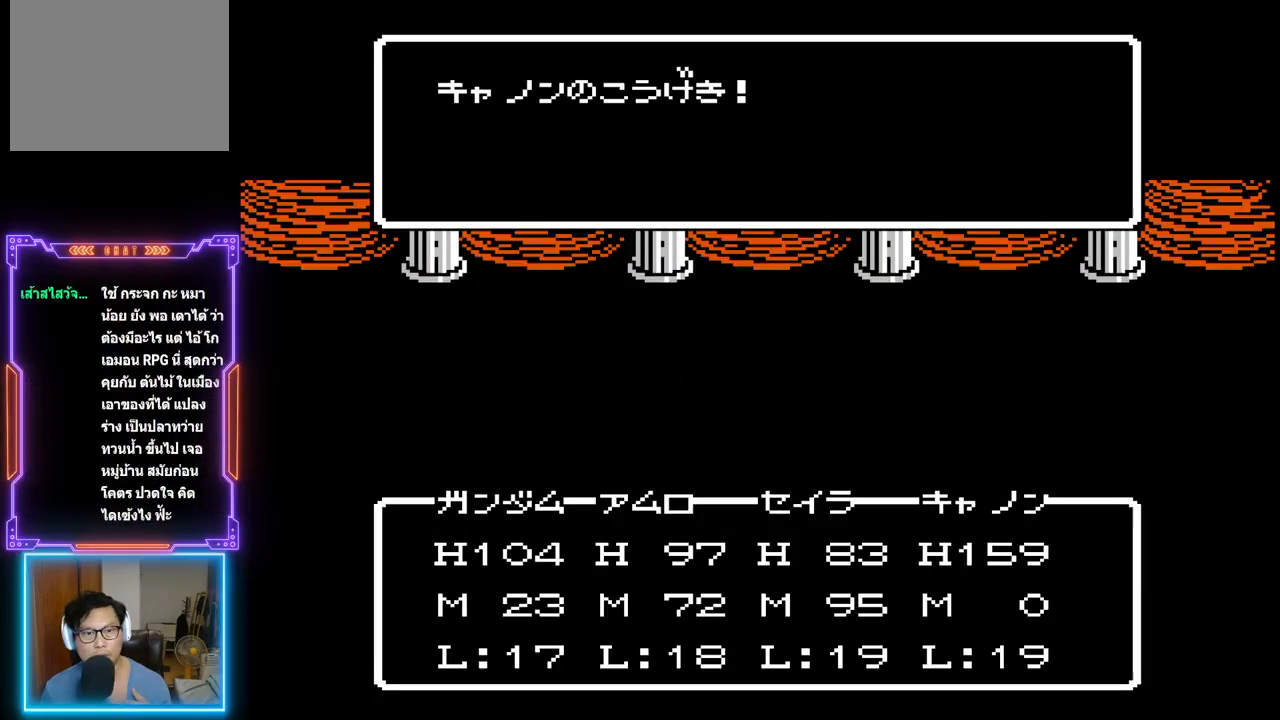
{"buttons": ["TRIANGLE"], "events": []}
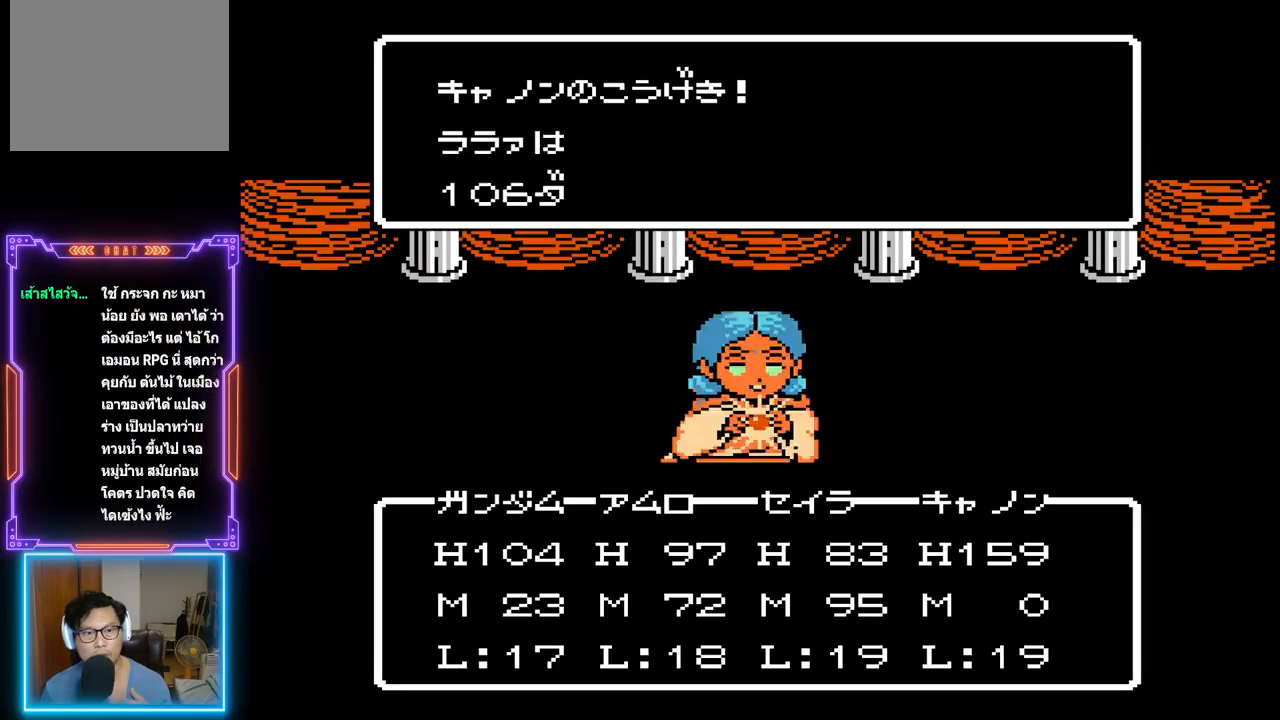
{"buttons": ["TRIANGLE"], "events": []}
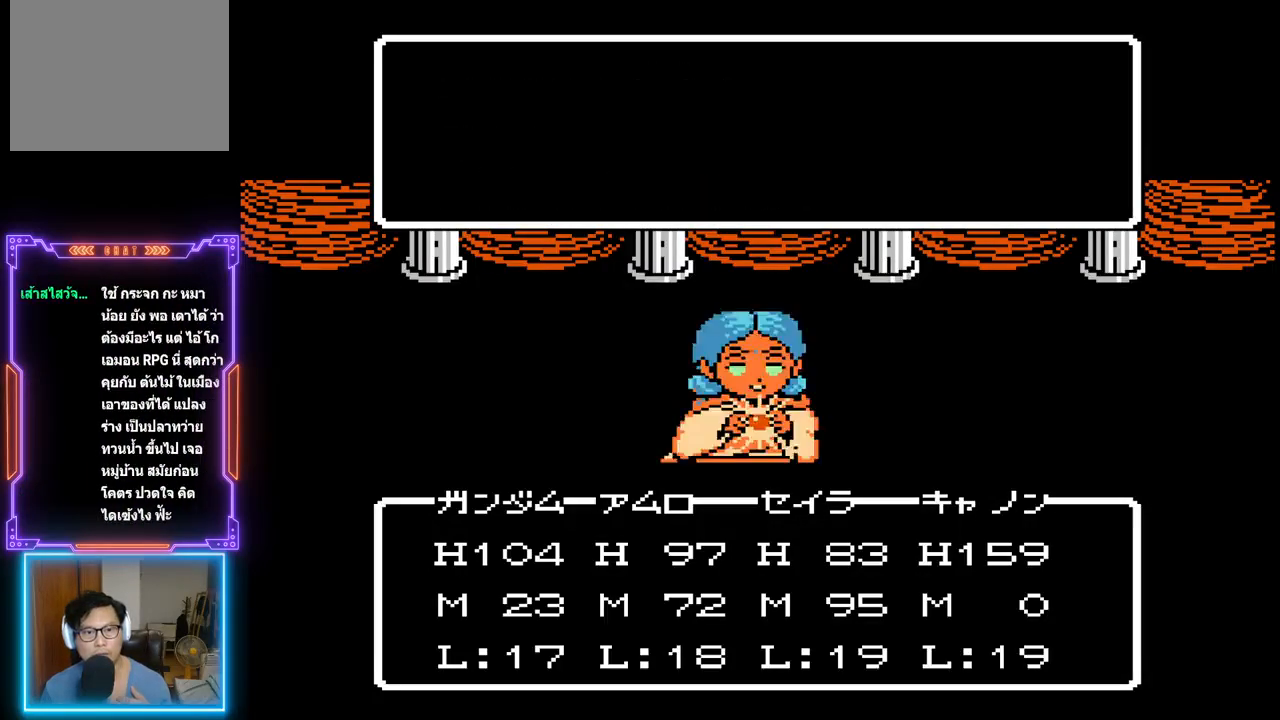
{"buttons": ["TRIANGLE"], "events": []}